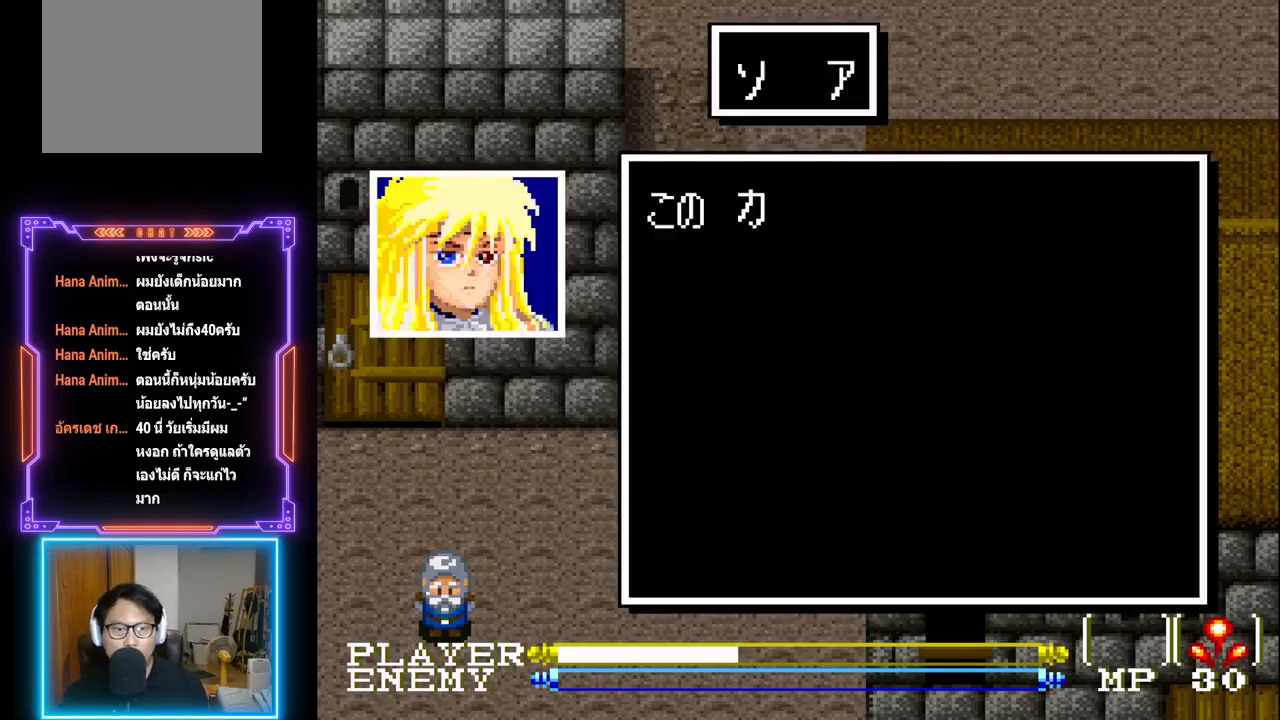
Gameplay with a controller (PlayStation layout); each line is a JSON object with the inputs held at the frame after it. "events" lists button and stick changes between this image and that frame as [ms after this image, input, new state], when the widget could be followed in between. Not read: L3 R3 right_stick.
{"buttons": [], "left_stick": "center", "events": [[167, "CIRCLE", "down"], [317, "CIRCLE", "up"], [383, "CIRCLE", "down"], [467, "CIRCLE", "up"]]}
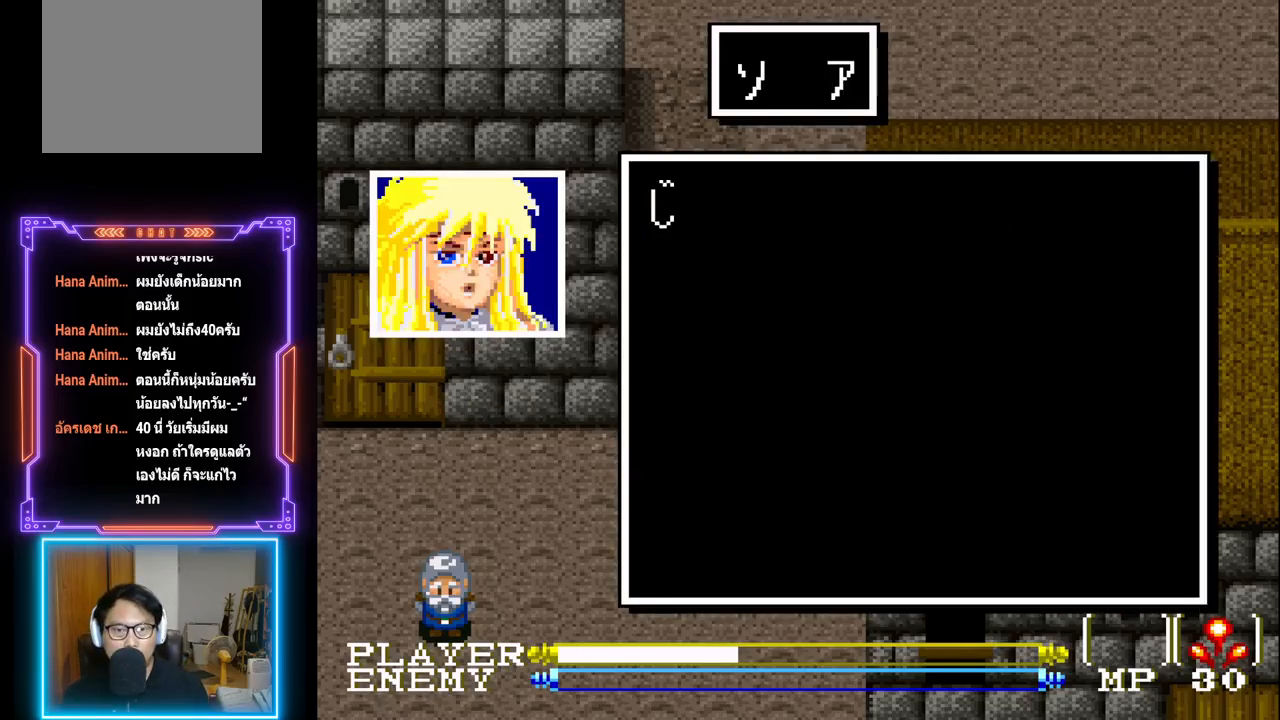
{"buttons": [], "left_stick": "center", "events": [[33, "CIRCLE", "down"], [133, "CIRCLE", "up"], [300, "CIRCLE", "down"], [417, "CIRCLE", "up"]]}
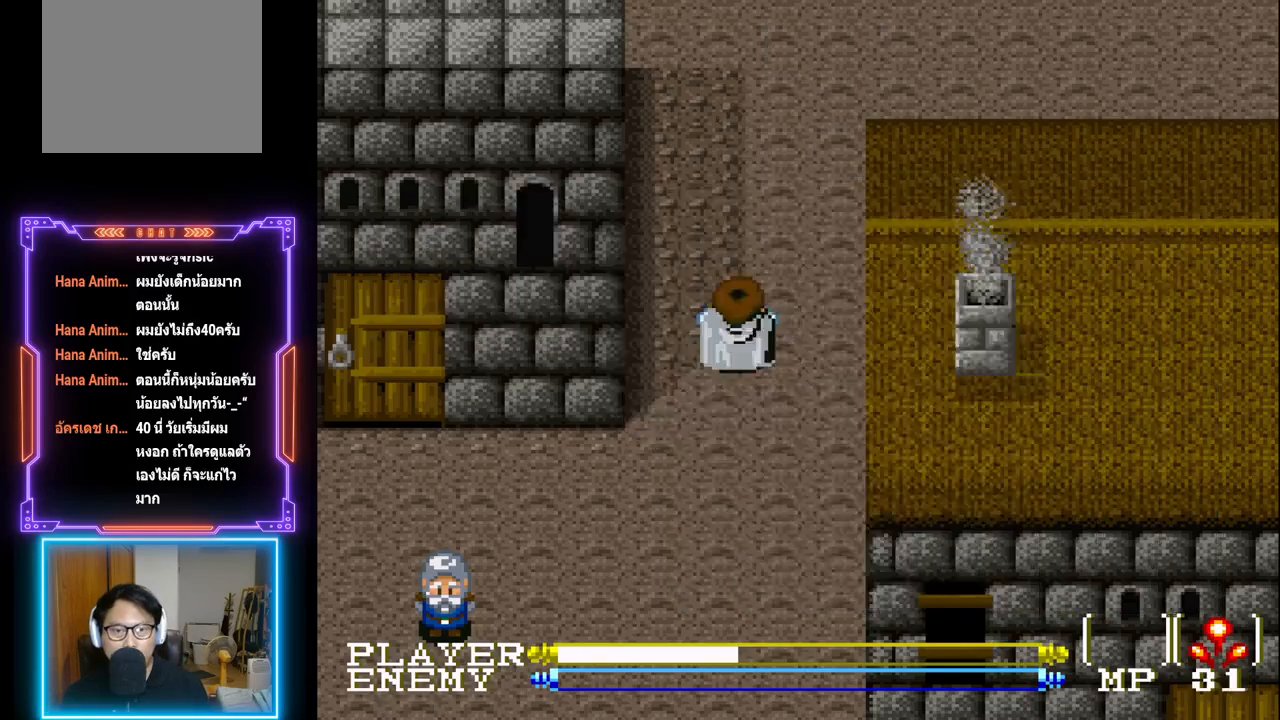
{"buttons": ["DPAD_DOWN"], "left_stick": "center", "events": [[200, "DPAD_DOWN", "down"]]}
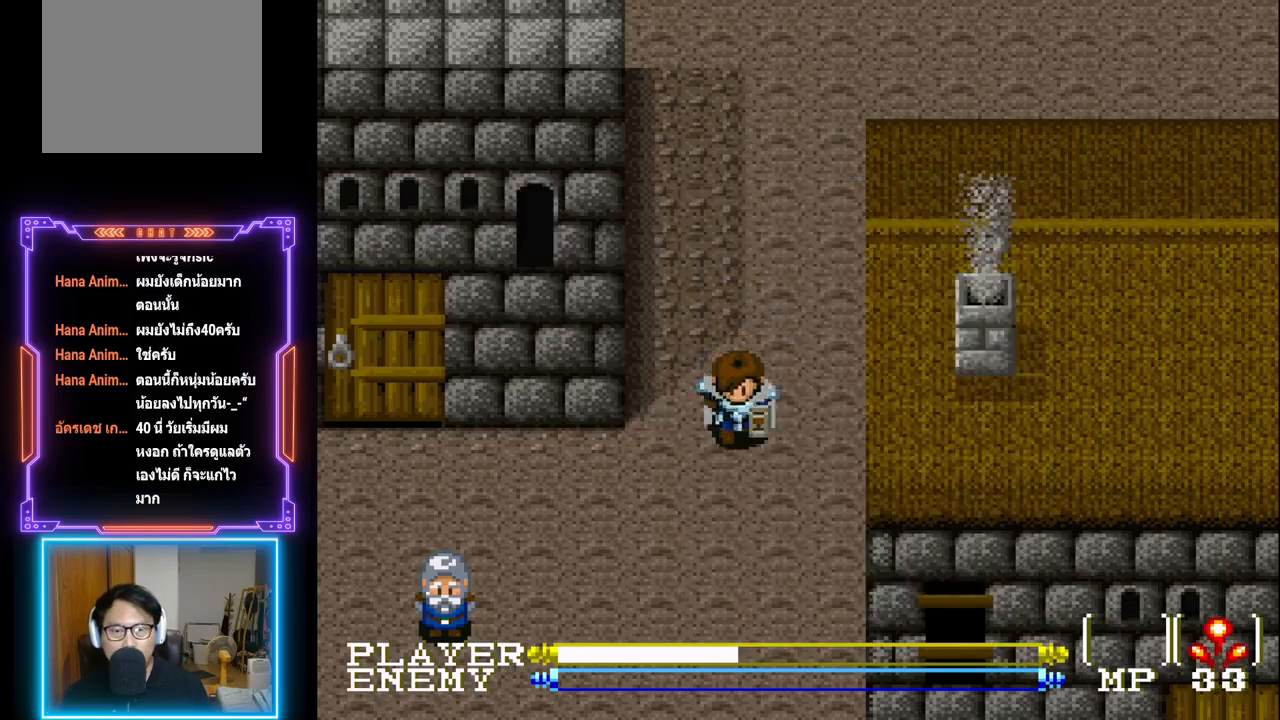
{"buttons": ["DPAD_DOWN"], "left_stick": "center", "events": []}
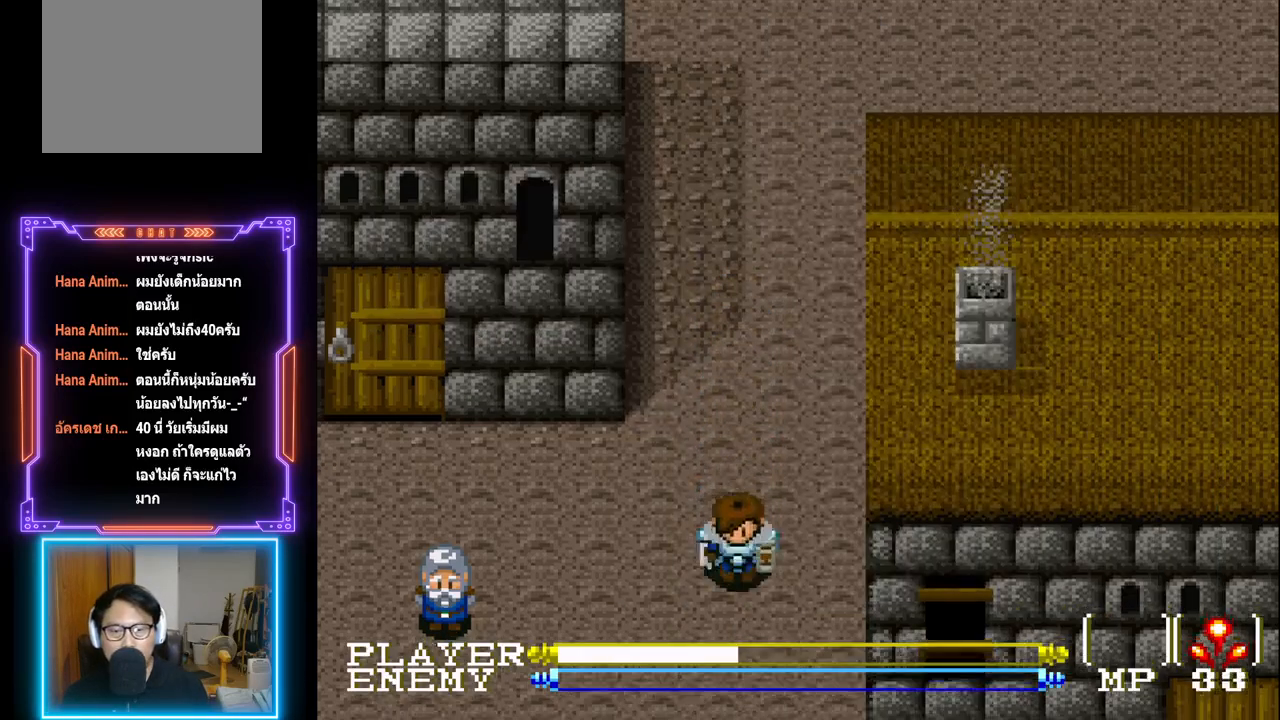
{"buttons": ["DPAD_DOWN"], "left_stick": "center", "events": []}
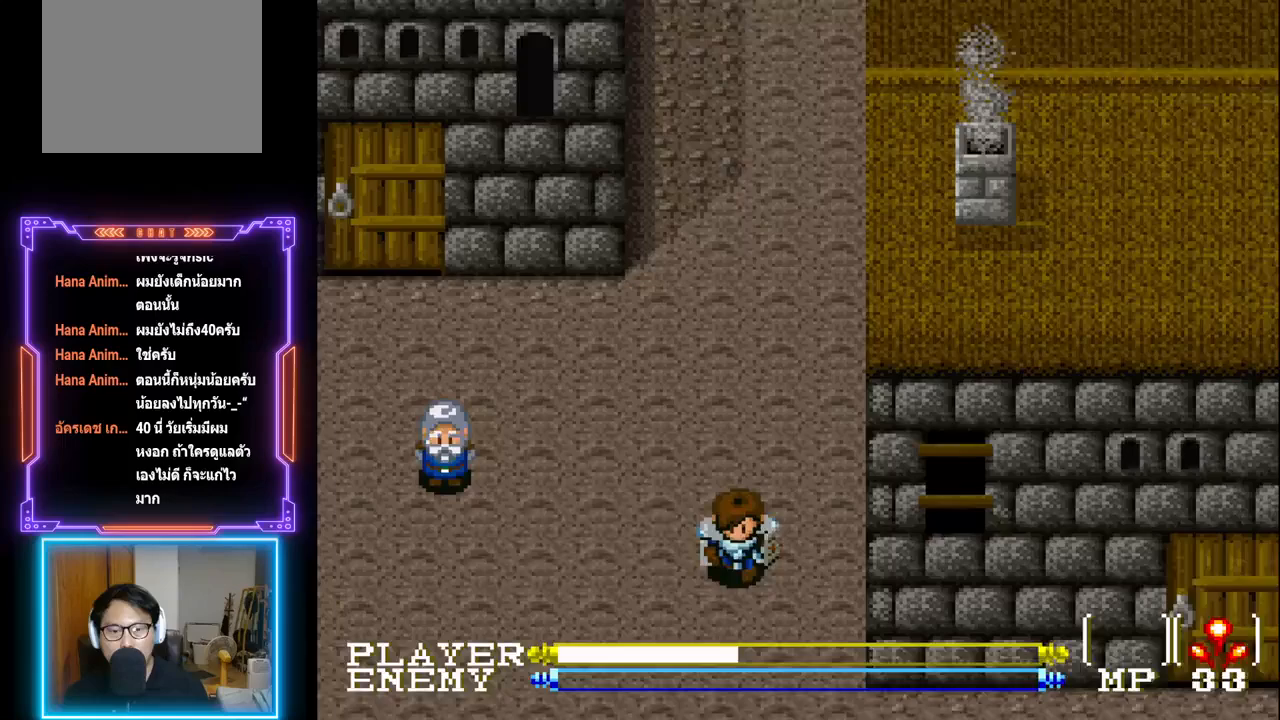
{"buttons": ["DPAD_DOWN"], "left_stick": "center", "events": []}
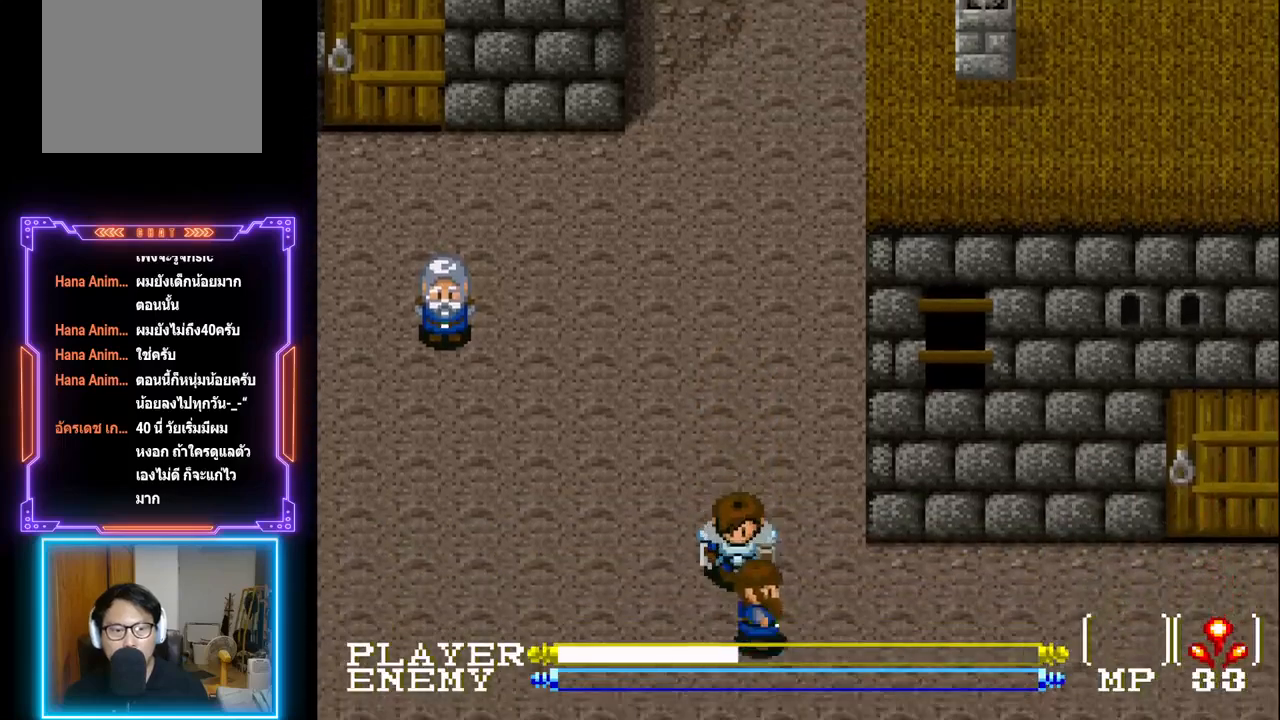
{"buttons": ["DPAD_UP"], "left_stick": "center", "events": [[17, "DPAD_DOWN", "up"], [183, "DPAD_UP", "down"]]}
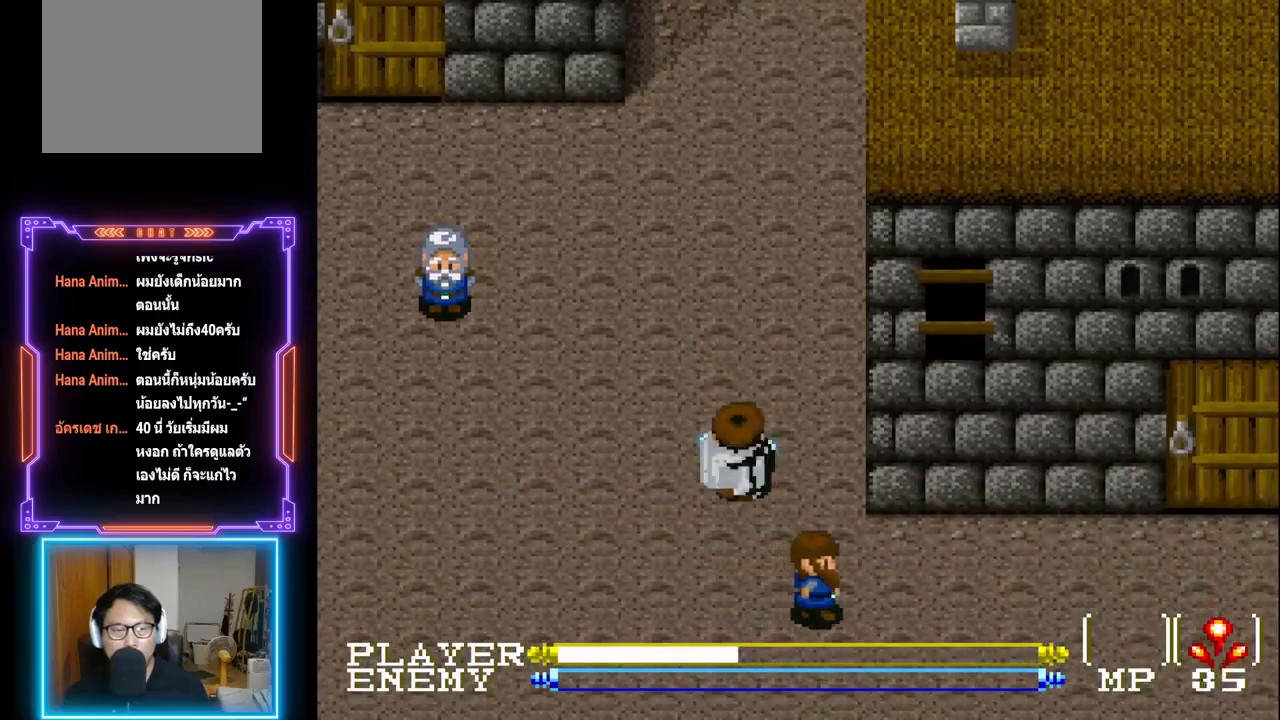
{"buttons": [], "left_stick": "center", "events": [[500, "DPAD_UP", "up"]]}
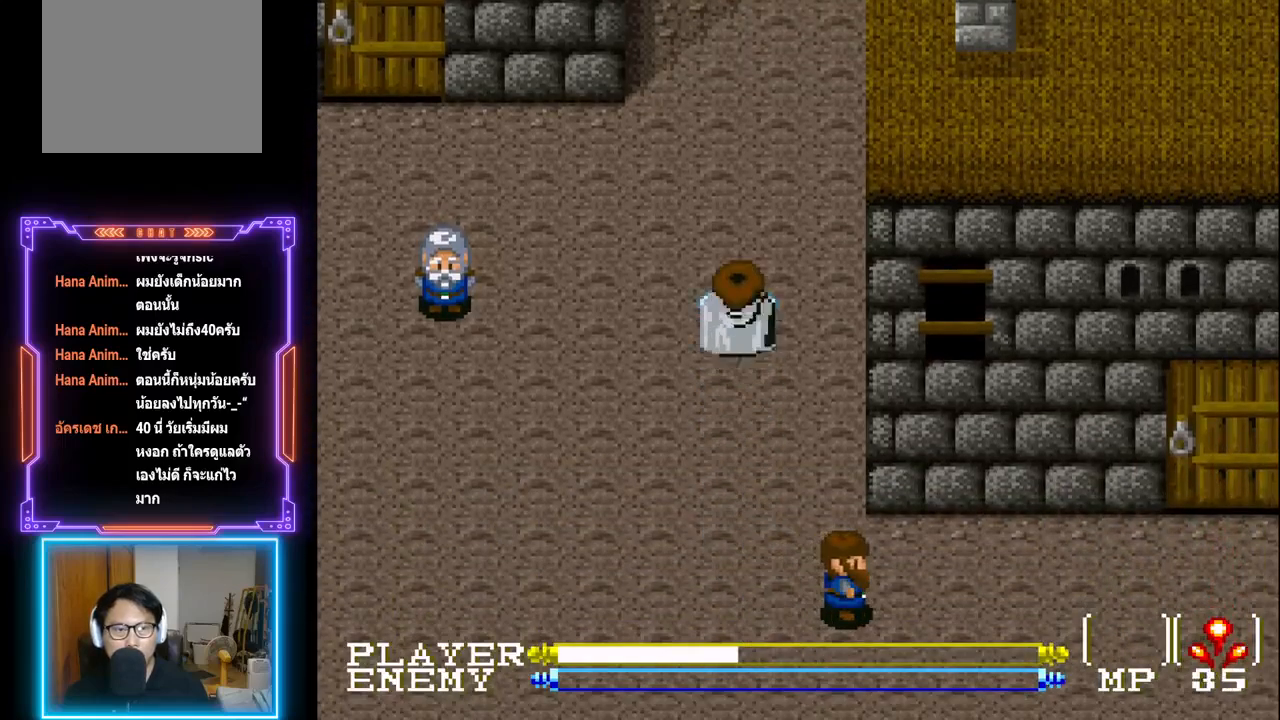
{"buttons": ["DPAD_LEFT"], "left_stick": "center", "events": [[33, "DPAD_LEFT", "down"]]}
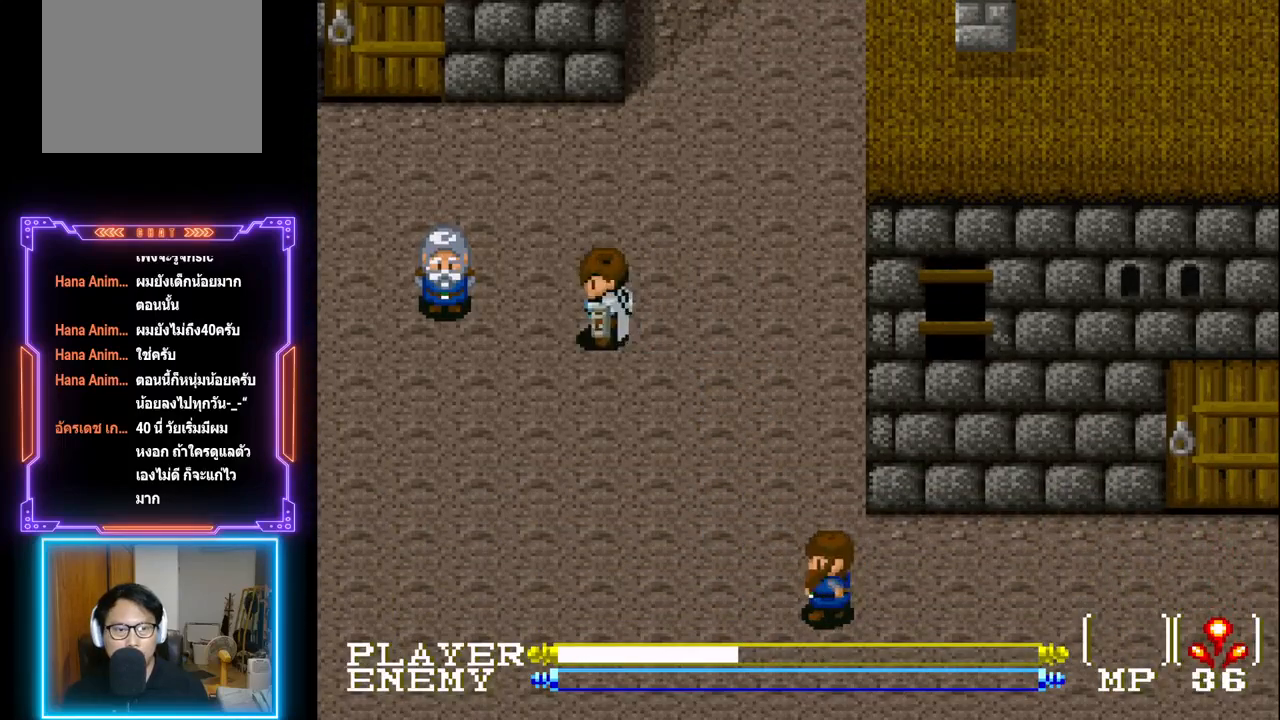
{"buttons": ["SQUARE"], "left_stick": "center", "events": [[250, "SQUARE", "down"], [350, "DPAD_LEFT", "up"], [350, "SQUARE", "up"], [417, "SQUARE", "down"]]}
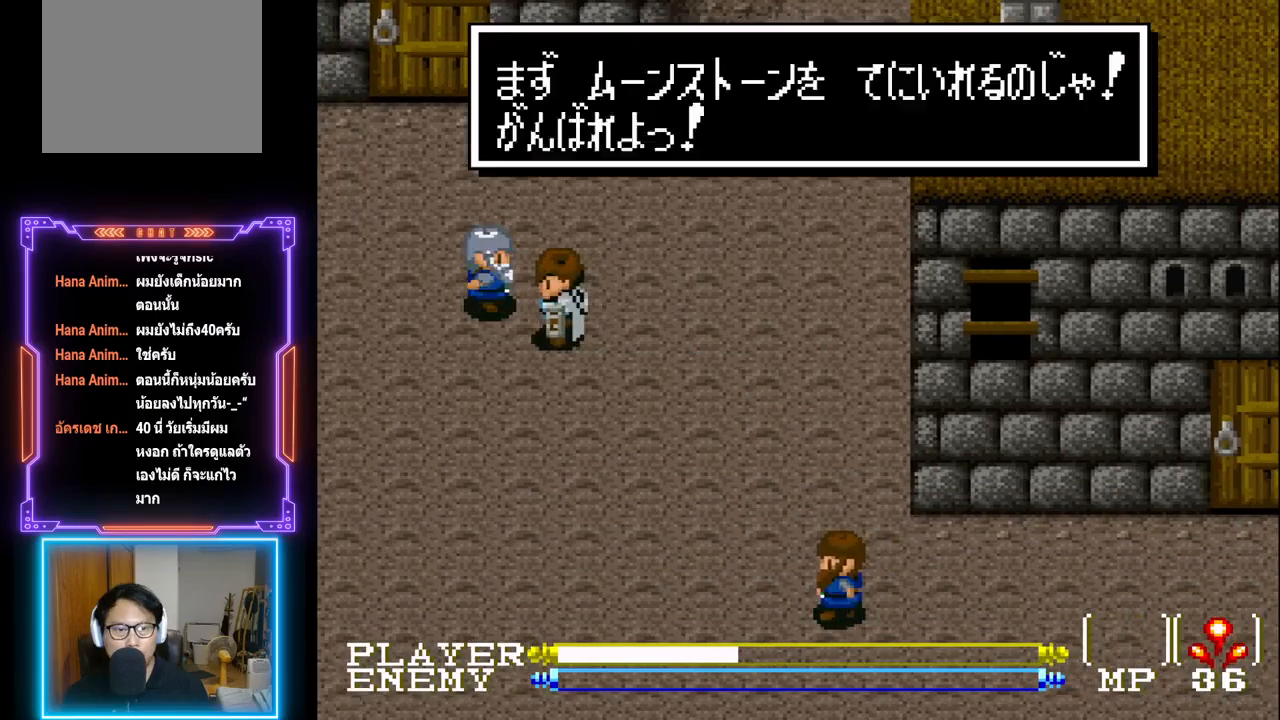
{"buttons": [], "left_stick": "center", "events": [[50, "SQUARE", "up"], [200, "CIRCLE", "down"], [317, "CIRCLE", "up"], [383, "CIRCLE", "down"], [483, "CIRCLE", "up"]]}
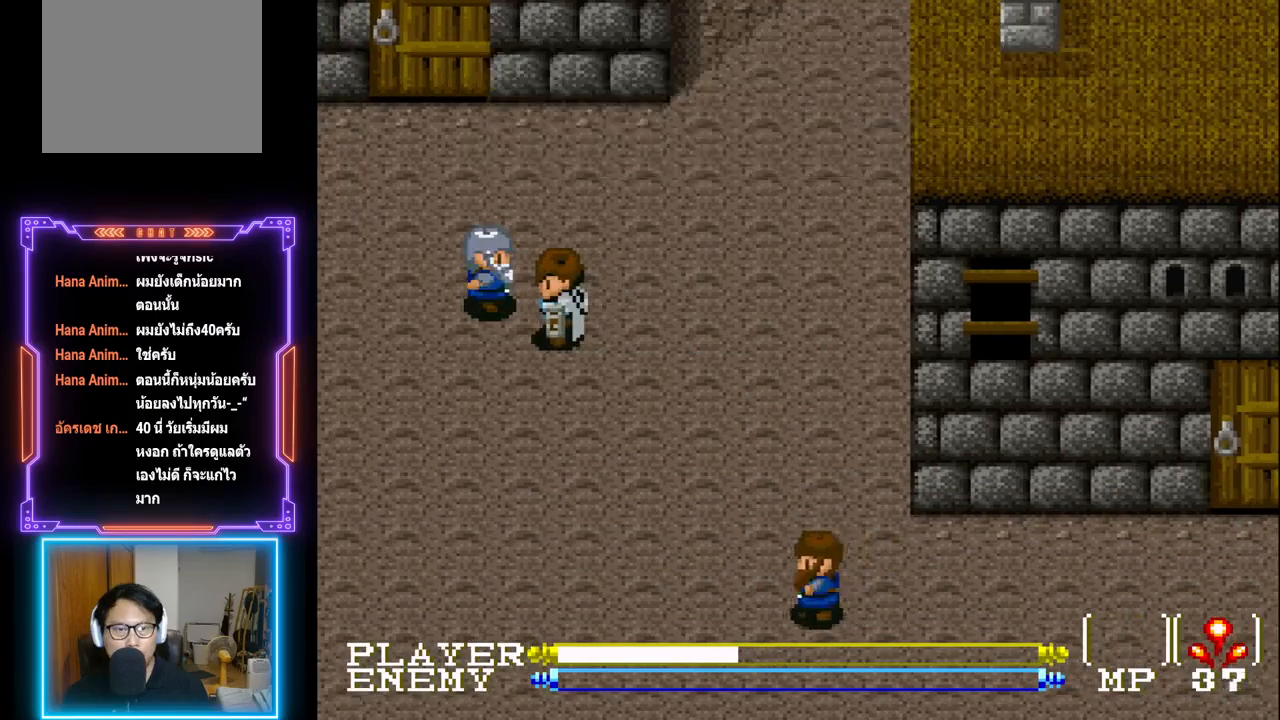
{"buttons": ["DPAD_UP"], "left_stick": "center", "events": [[100, "DPAD_UP", "down"]]}
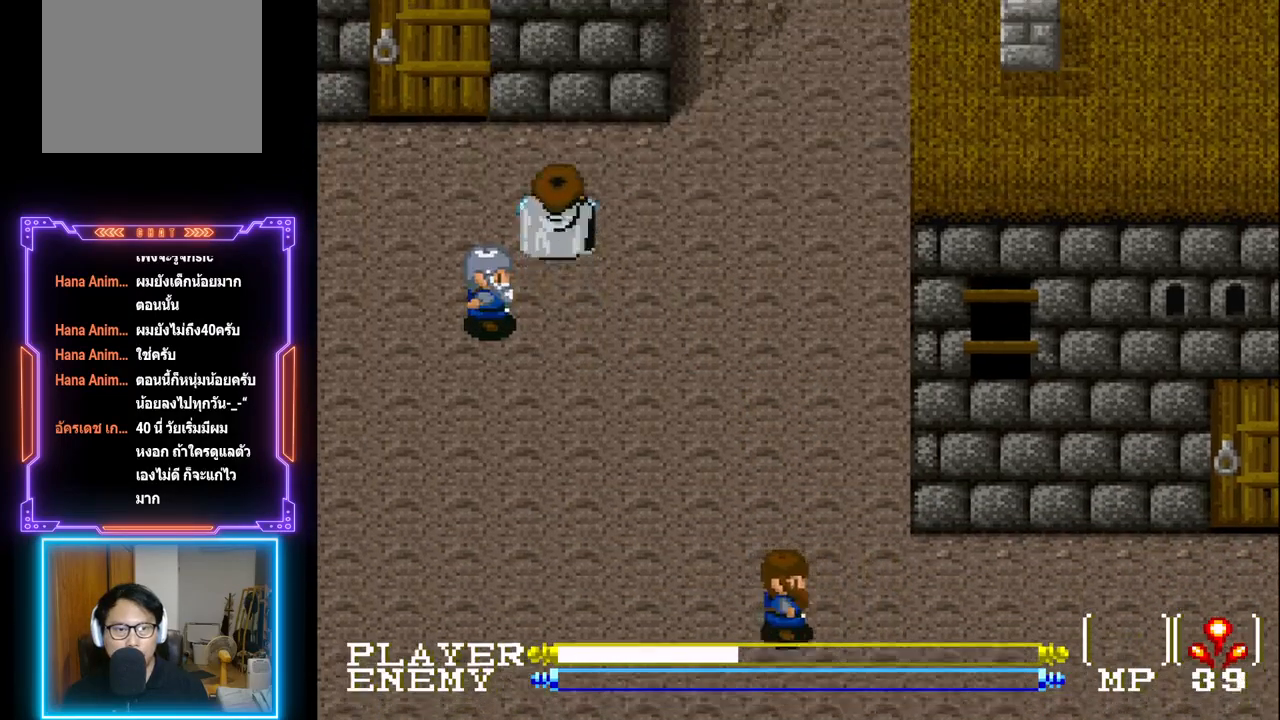
{"buttons": ["DPAD_UP"], "left_stick": "center", "events": [[117, "DPAD_LEFT", "down"], [117, "DPAD_UP", "up"], [450, "DPAD_UP", "down"], [483, "DPAD_LEFT", "up"]]}
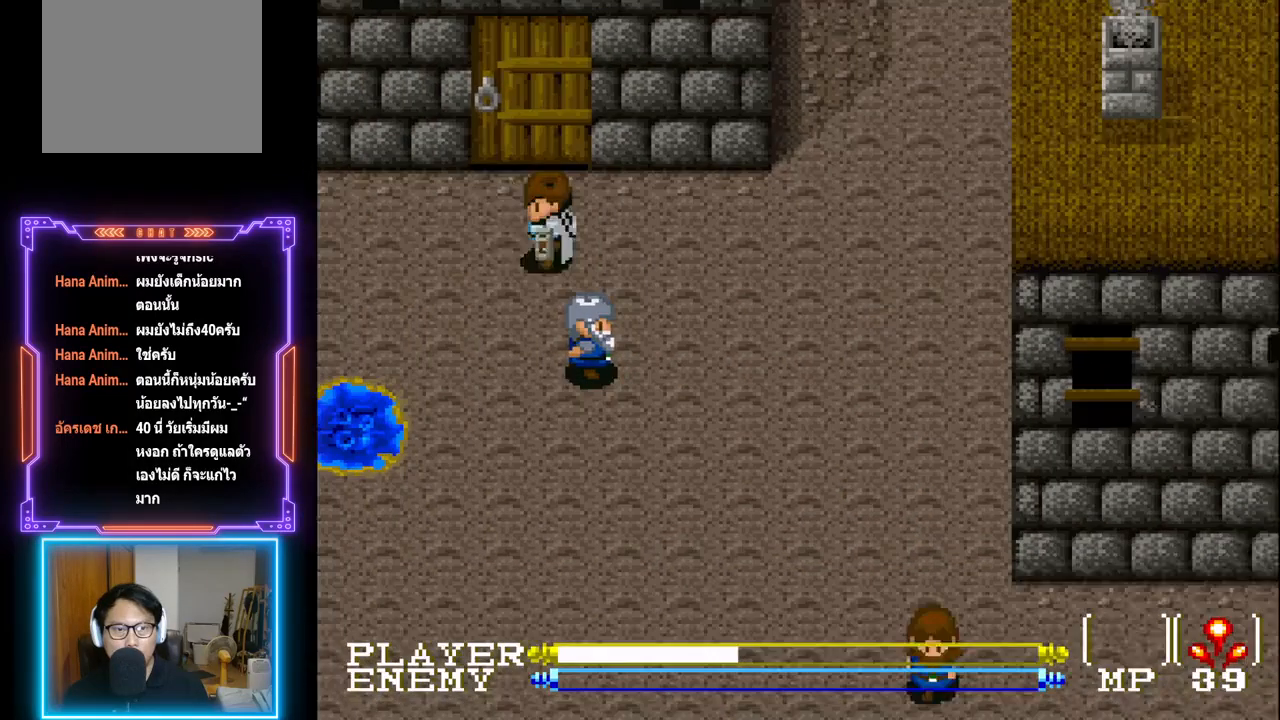
{"buttons": ["DPAD_UP"], "left_stick": "center", "events": []}
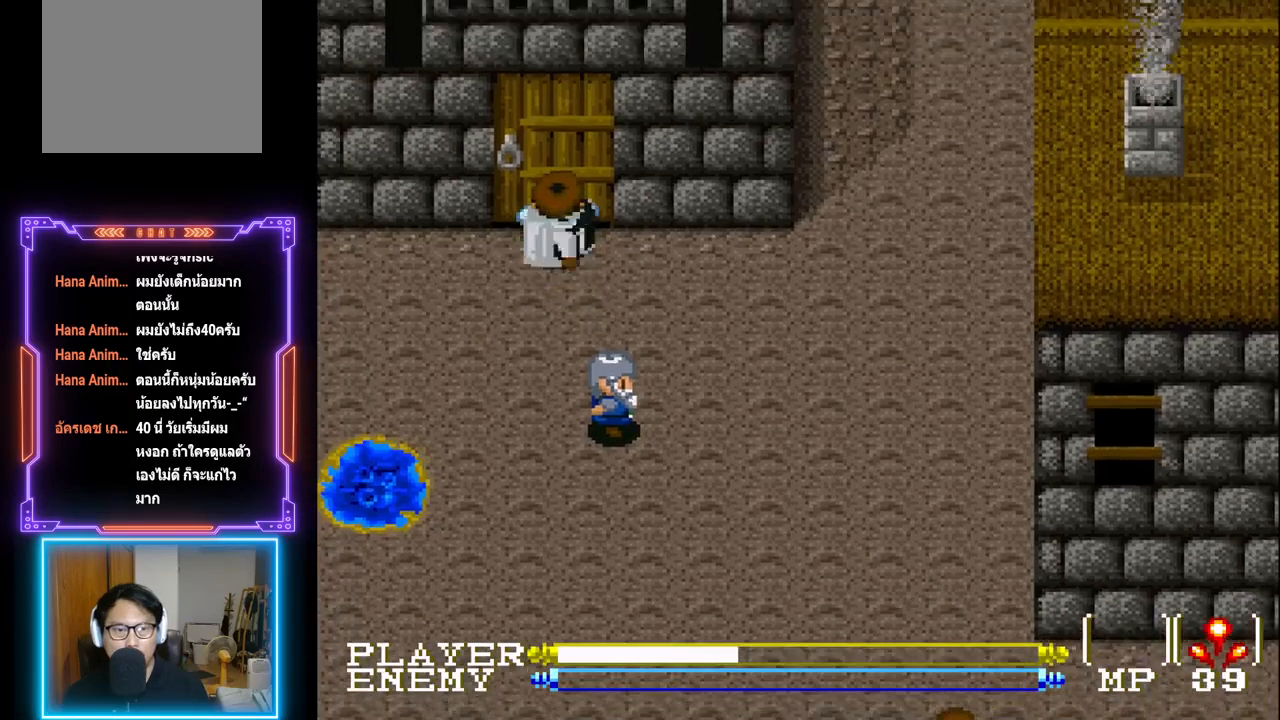
{"buttons": ["DPAD_DOWN"], "left_stick": "center", "events": [[250, "DPAD_RIGHT", "down"], [250, "DPAD_UP", "up"], [283, "DPAD_DOWN", "down"], [300, "DPAD_RIGHT", "up"]]}
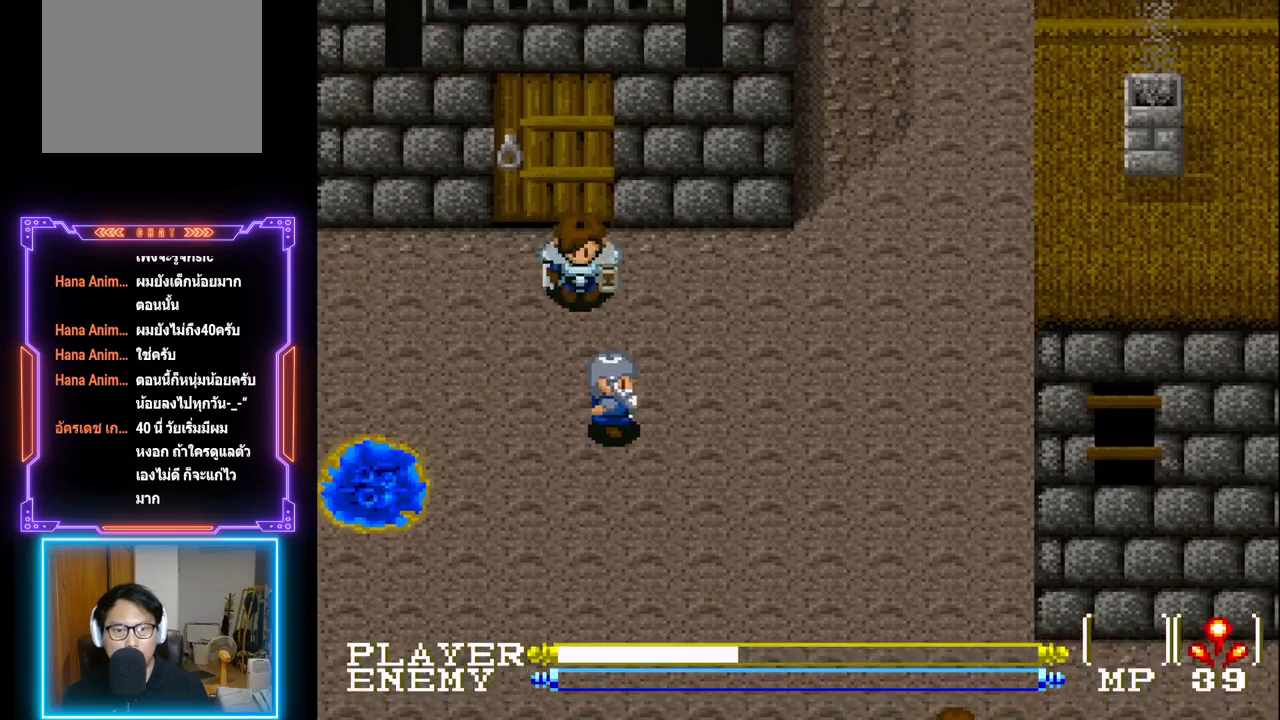
{"buttons": ["DPAD_RIGHT"], "left_stick": "center", "events": [[17, "DPAD_RIGHT", "down"], [50, "DPAD_DOWN", "up"]]}
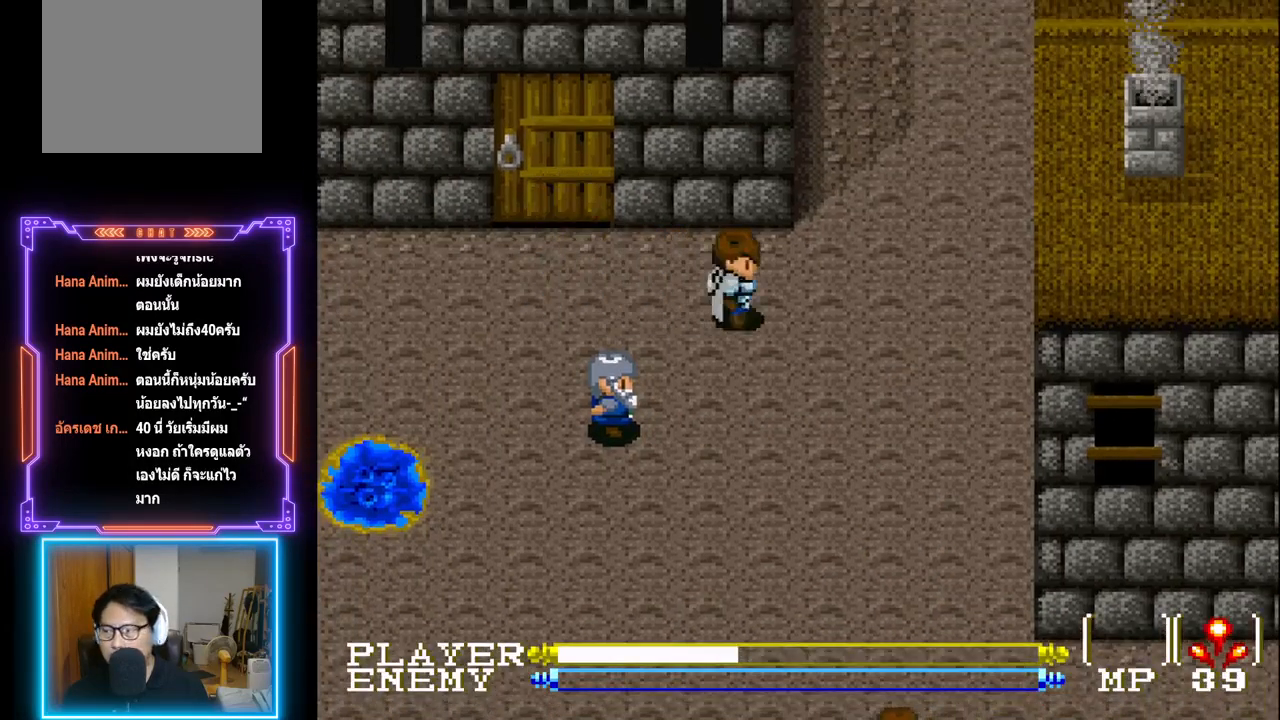
{"buttons": ["DPAD_DOWN"], "left_stick": "center", "events": [[133, "DPAD_DOWN", "down"], [267, "DPAD_RIGHT", "up"]]}
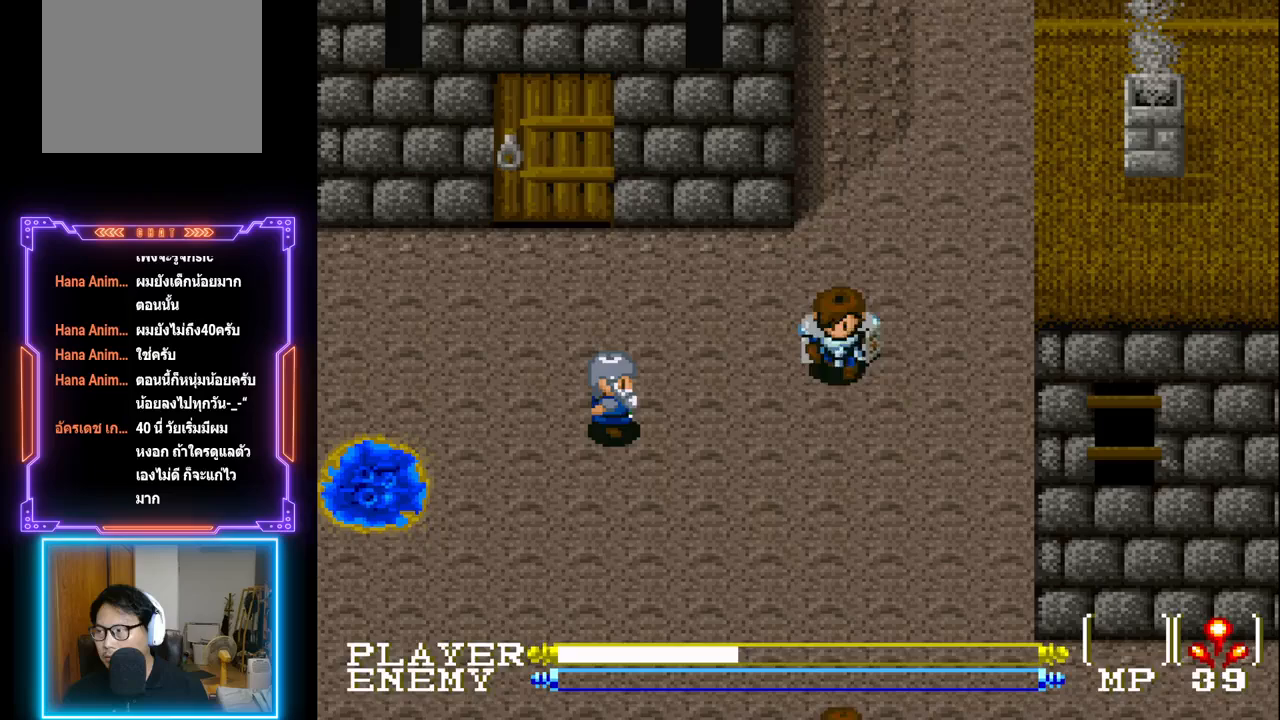
{"buttons": ["DPAD_DOWN"], "left_stick": "center", "events": []}
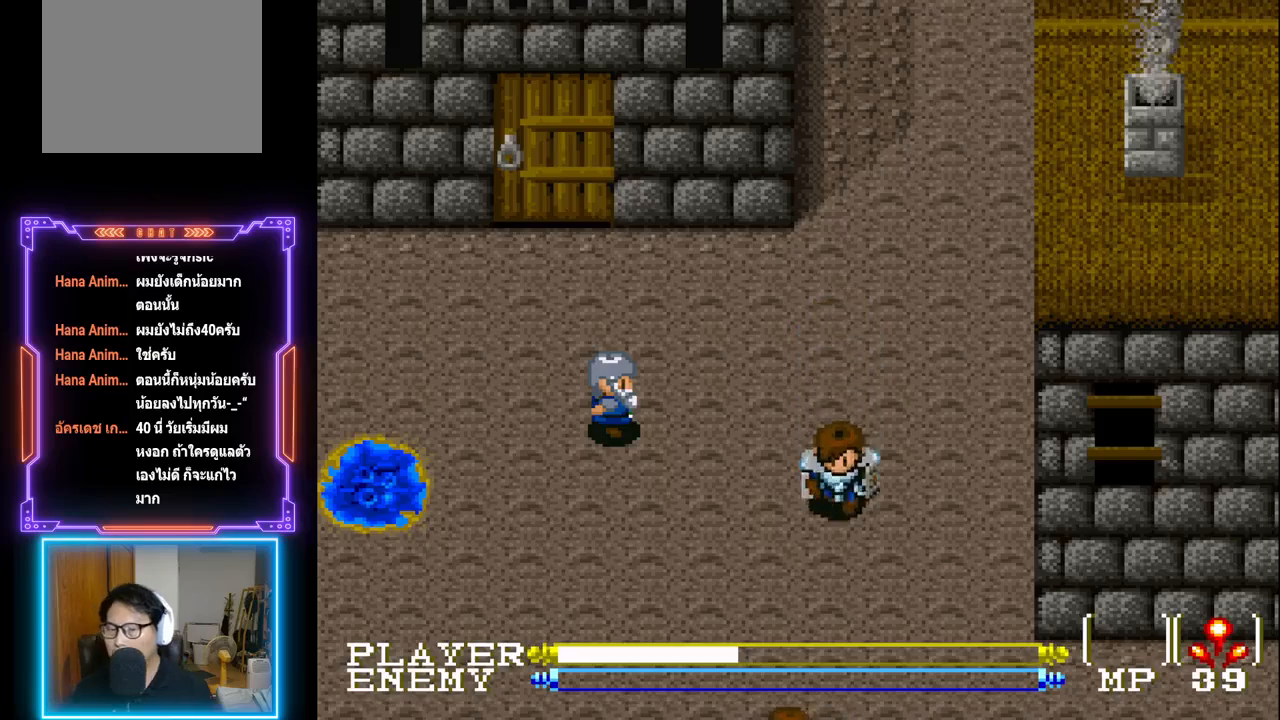
{"buttons": ["DPAD_DOWN", "DPAD_RIGHT"], "left_stick": "center", "events": [[433, "DPAD_RIGHT", "down"]]}
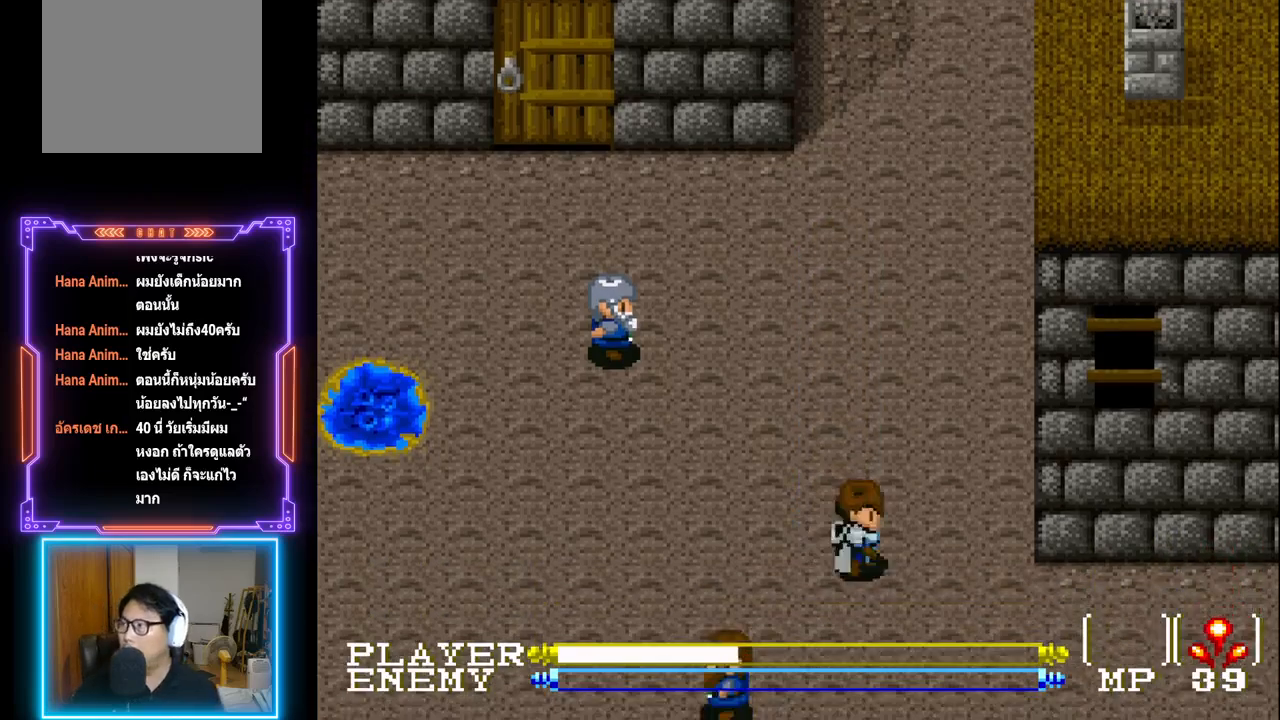
{"buttons": [], "left_stick": "center", "events": [[50, "DPAD_DOWN", "up"], [117, "DPAD_DOWN", "down"], [150, "DPAD_RIGHT", "up"], [383, "DPAD_DOWN", "up"]]}
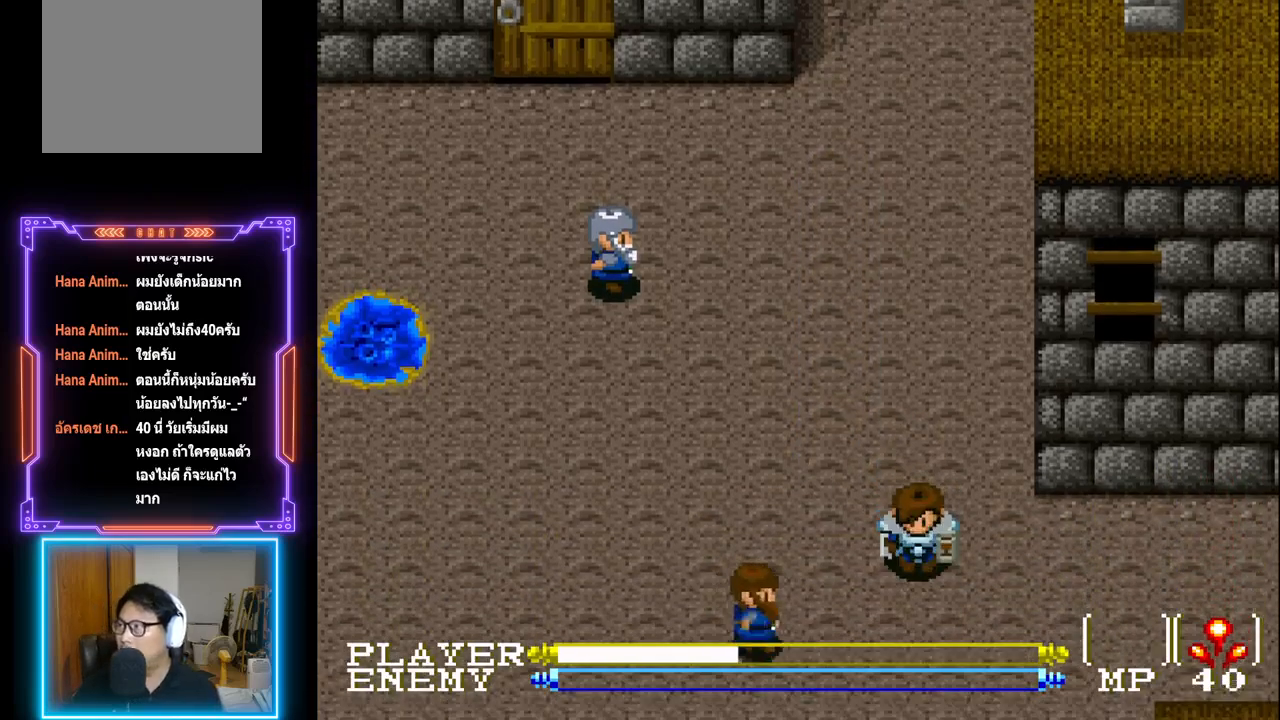
{"buttons": [], "left_stick": "center", "events": []}
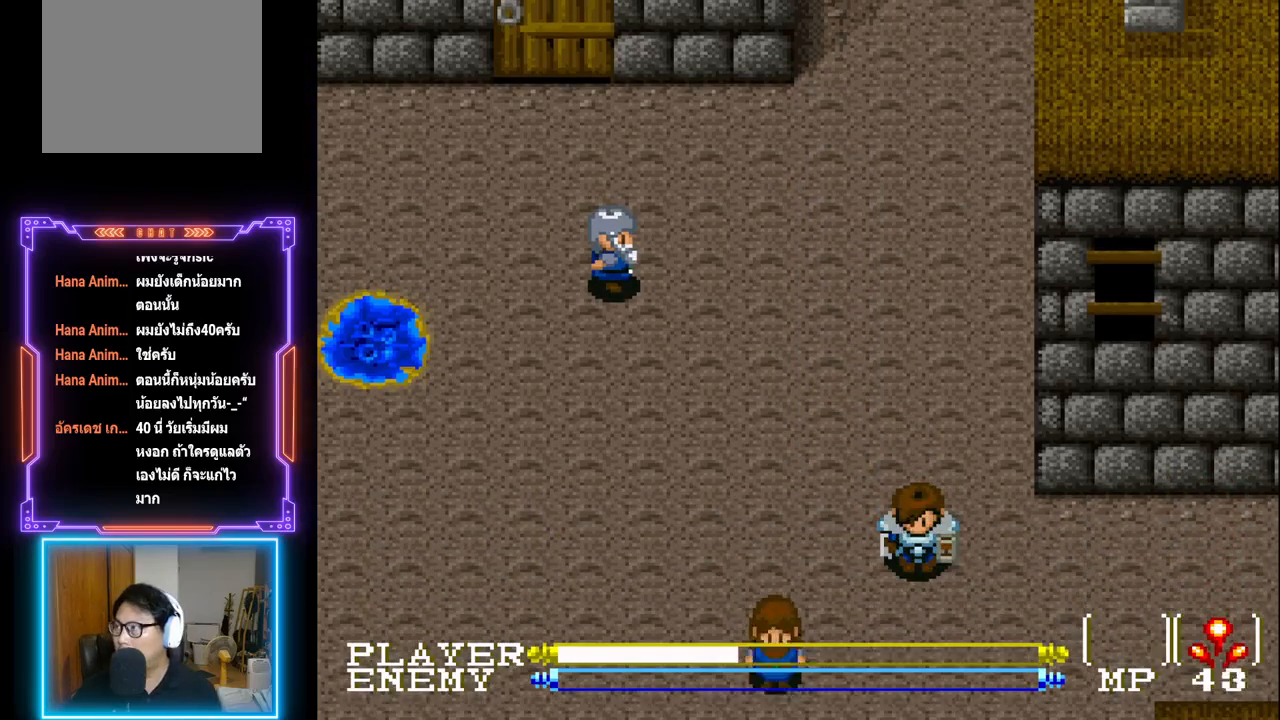
{"buttons": [], "left_stick": "center", "events": []}
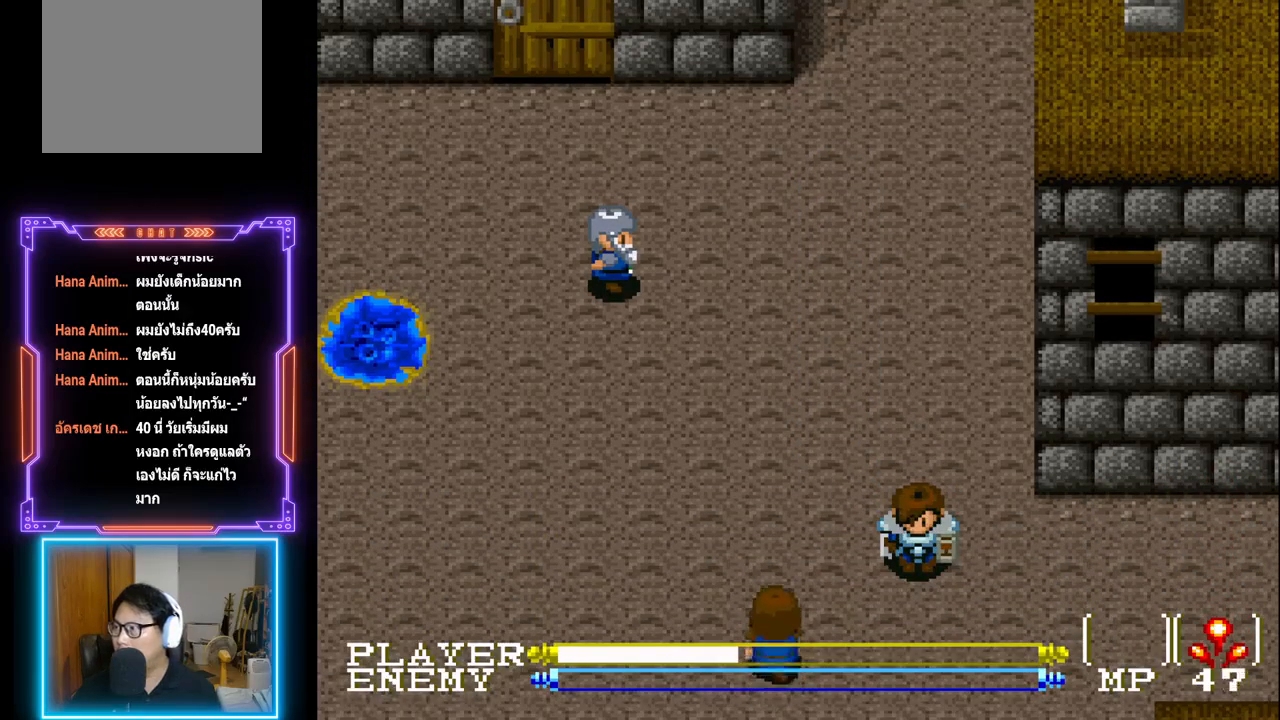
{"buttons": [], "left_stick": "center", "events": []}
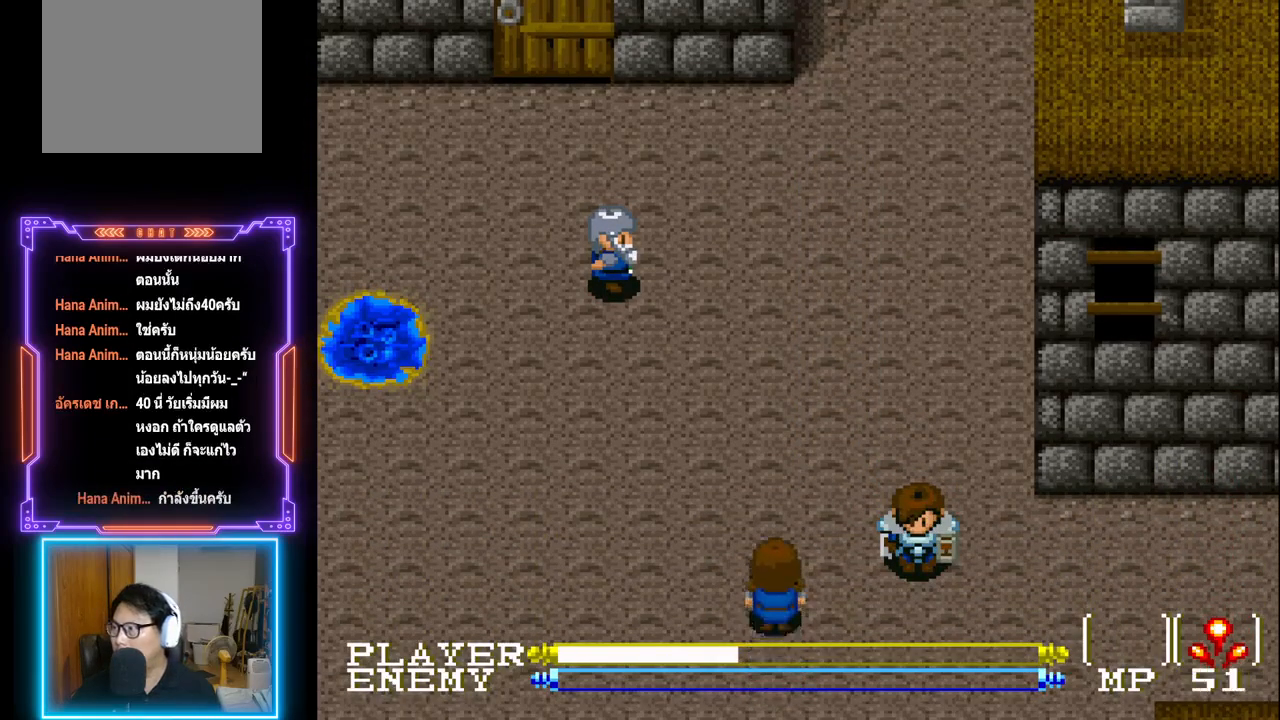
{"buttons": [], "left_stick": "center", "events": []}
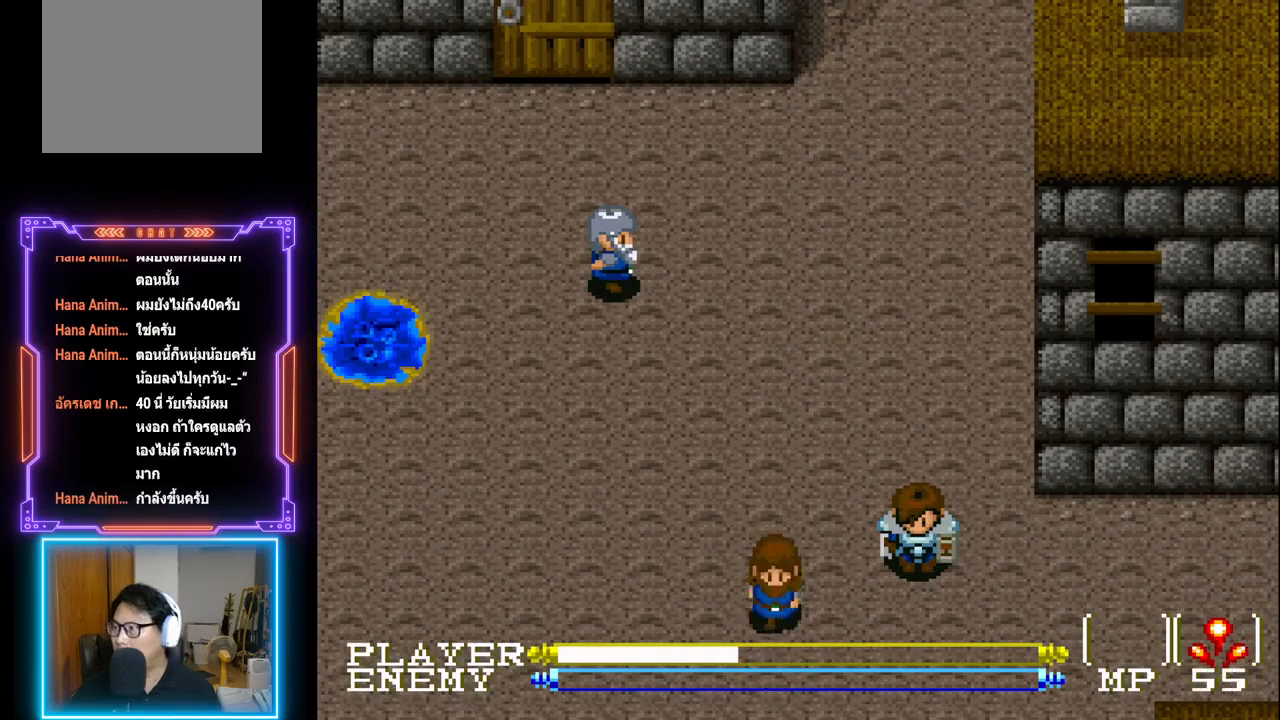
{"buttons": [], "left_stick": "center", "events": [[133, "DPAD_DOWN", "down"], [483, "DPAD_DOWN", "up"]]}
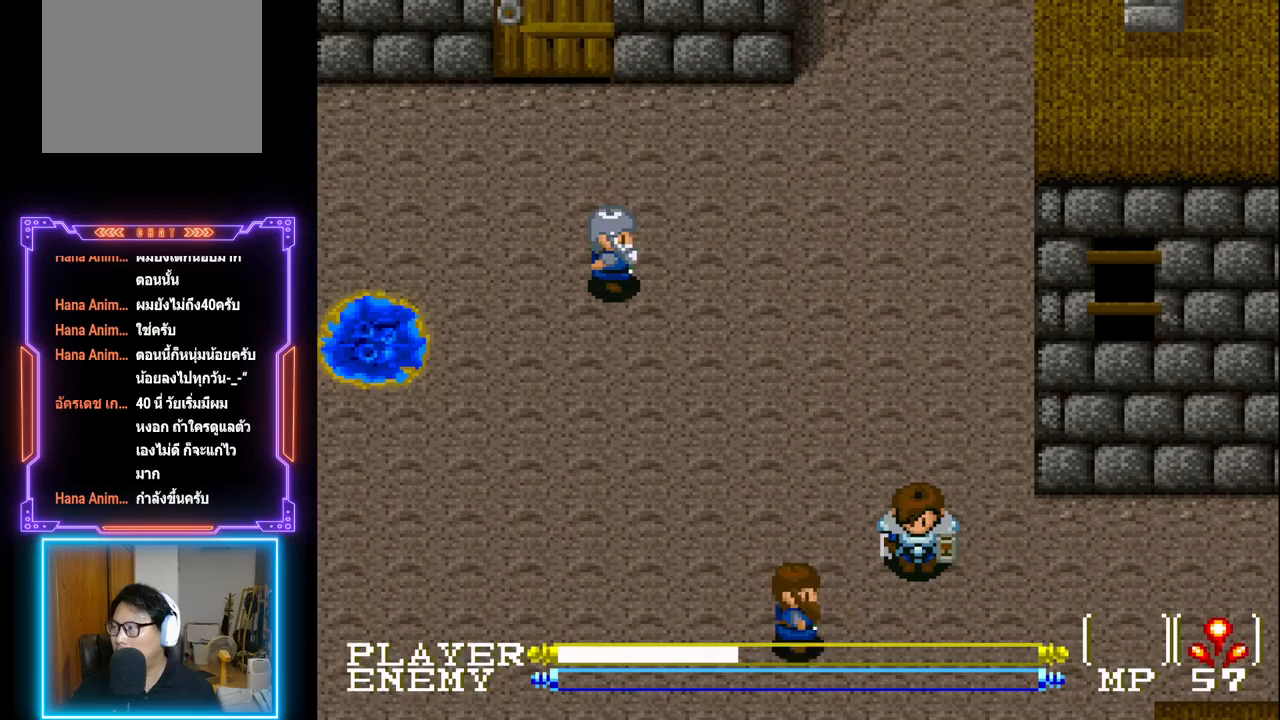
{"buttons": [], "left_stick": "center", "events": []}
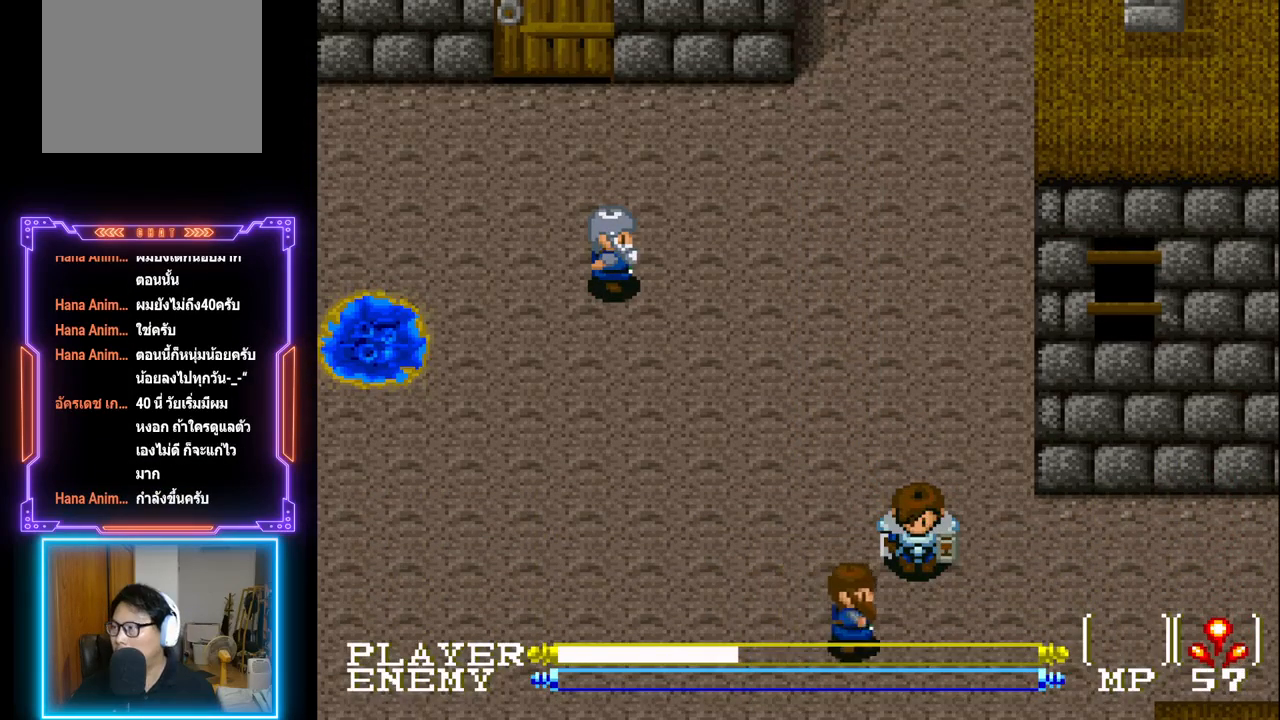
{"buttons": ["DPAD_RIGHT"], "left_stick": "center", "events": [[67, "DPAD_DOWN", "down"], [333, "DPAD_DOWN", "up"], [467, "DPAD_RIGHT", "down"]]}
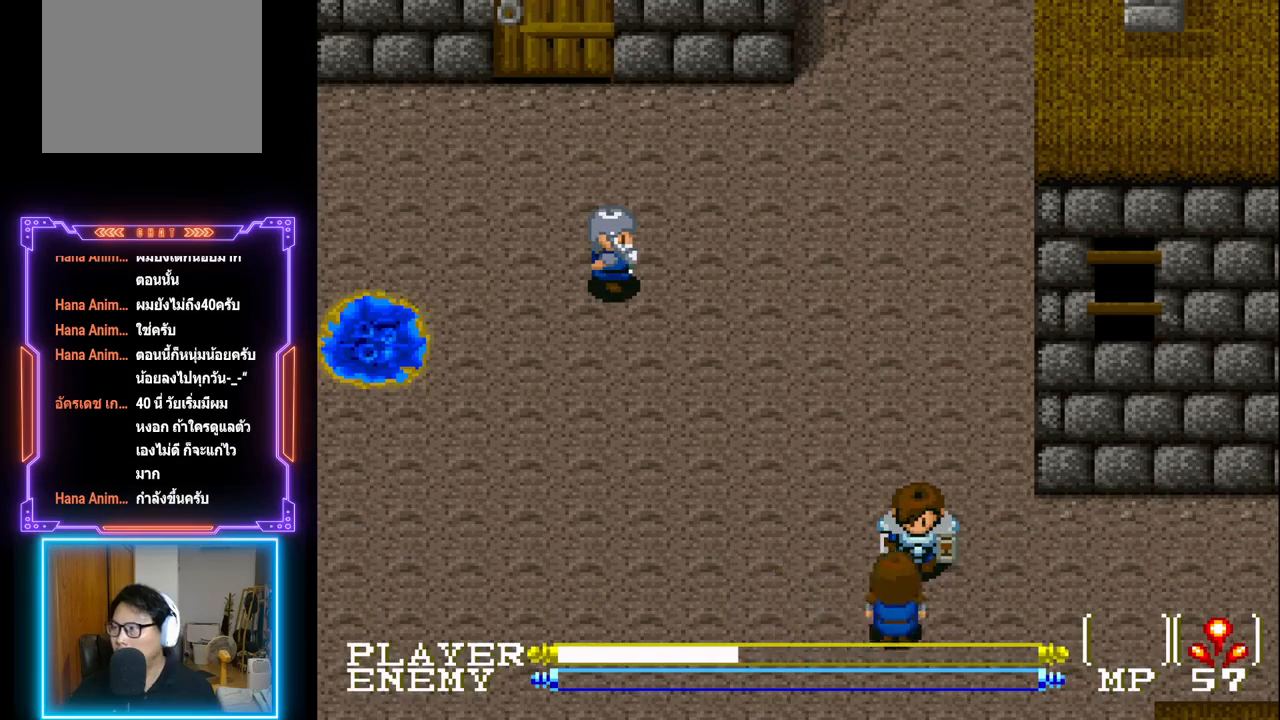
{"buttons": ["DPAD_DOWN"], "left_stick": "center", "events": [[250, "DPAD_DOWN", "down"], [333, "DPAD_RIGHT", "up"]]}
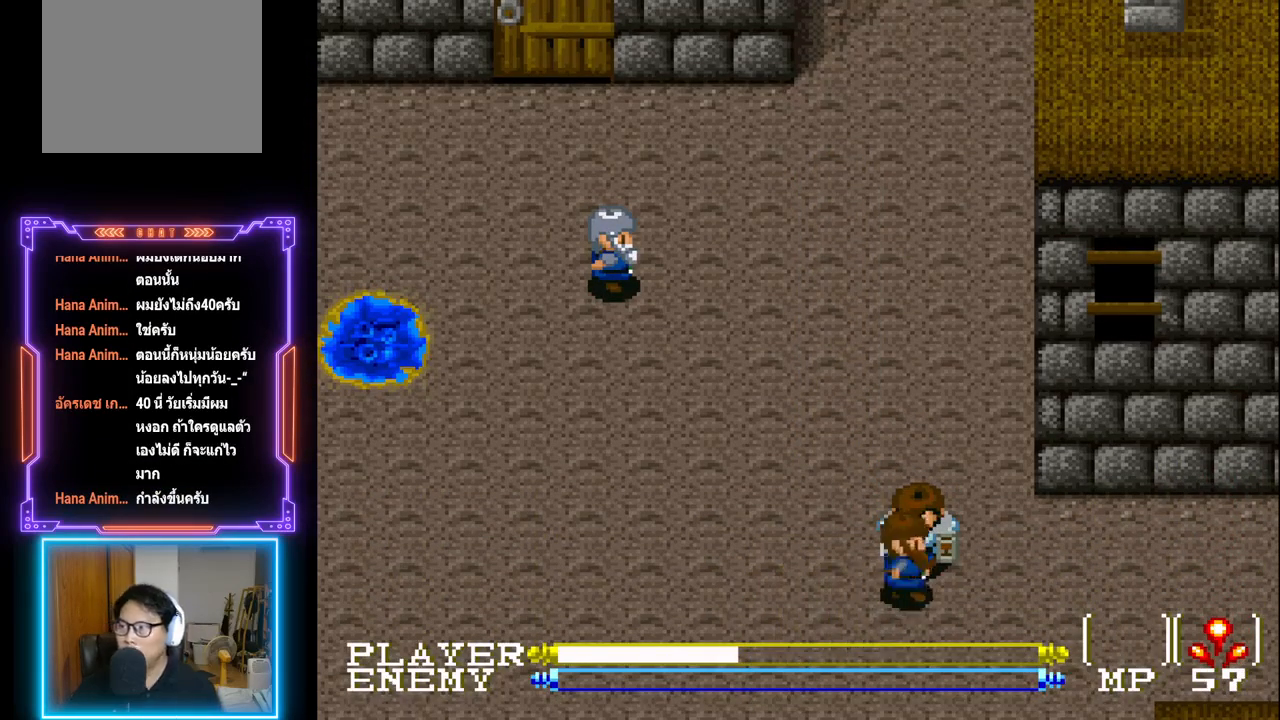
{"buttons": [], "left_stick": "center", "events": [[33, "DPAD_DOWN", "up"]]}
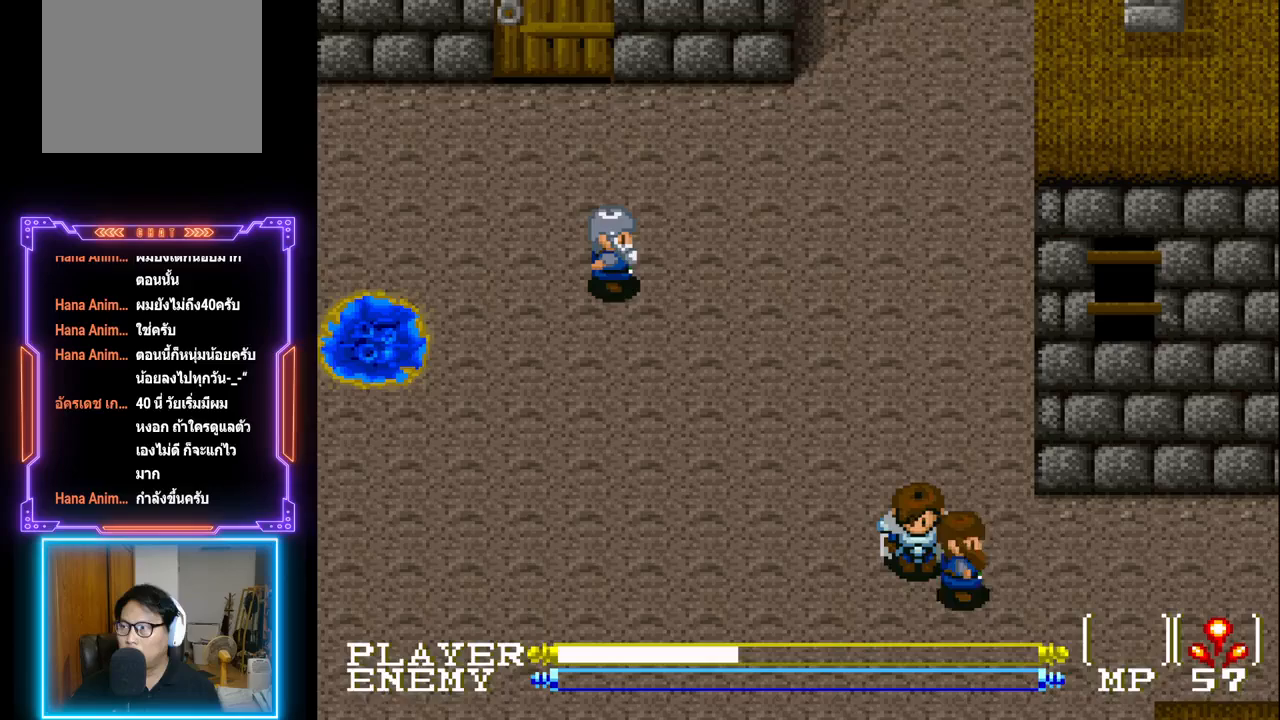
{"buttons": [], "left_stick": "center", "events": []}
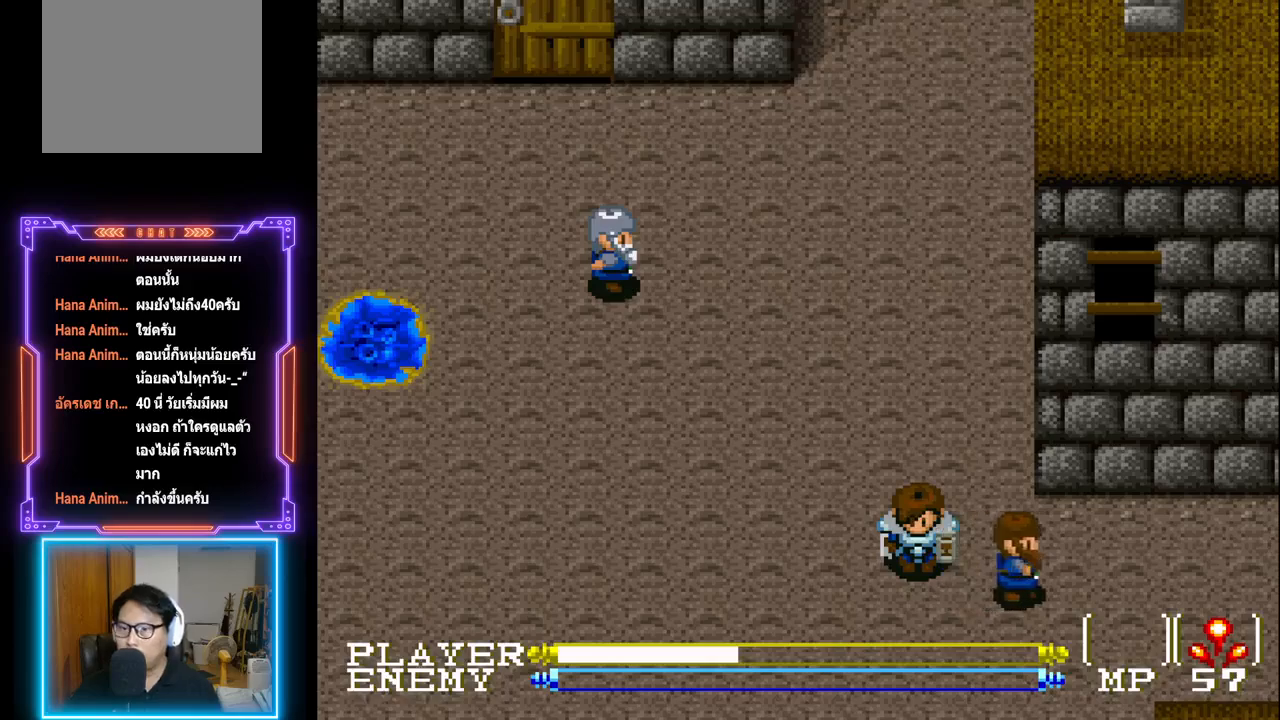
{"buttons": ["DPAD_DOWN"], "left_stick": "center", "events": [[367, "DPAD_DOWN", "down"]]}